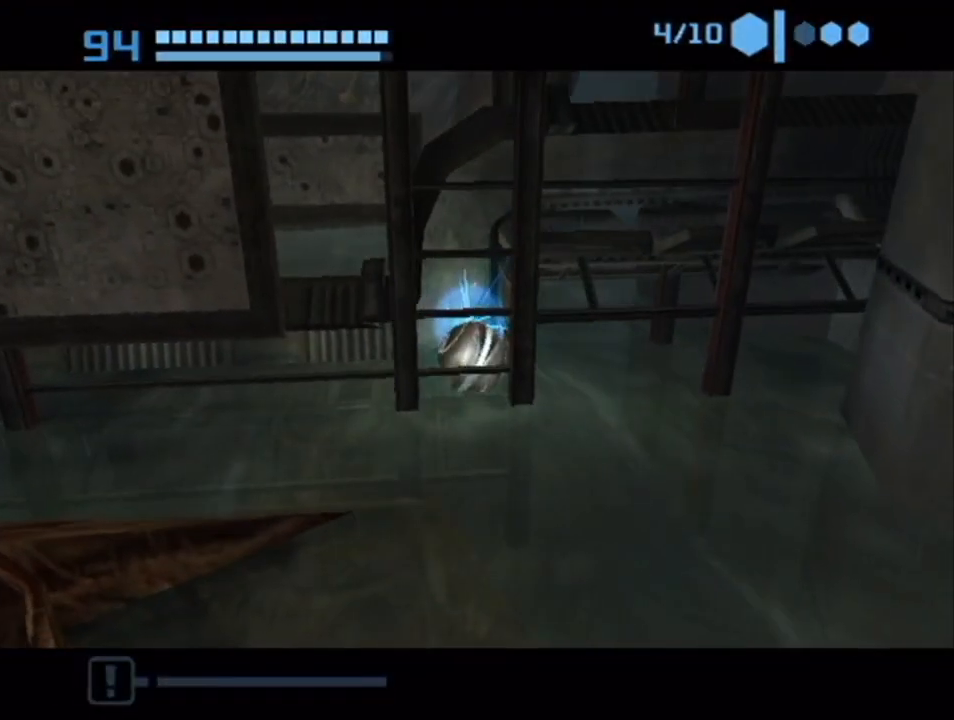
Gameplay with a controller (Nintendo layout); each line is a JSON object with the inputs held at the frame after it. "events" lists button and stick changes between this image and that frame as [ms after this image, input, new state], when the widget could be followed in between. Not read: L3 R3.
{"buttons": ["B"], "left_stick": "right", "right_stick": "center", "events": []}
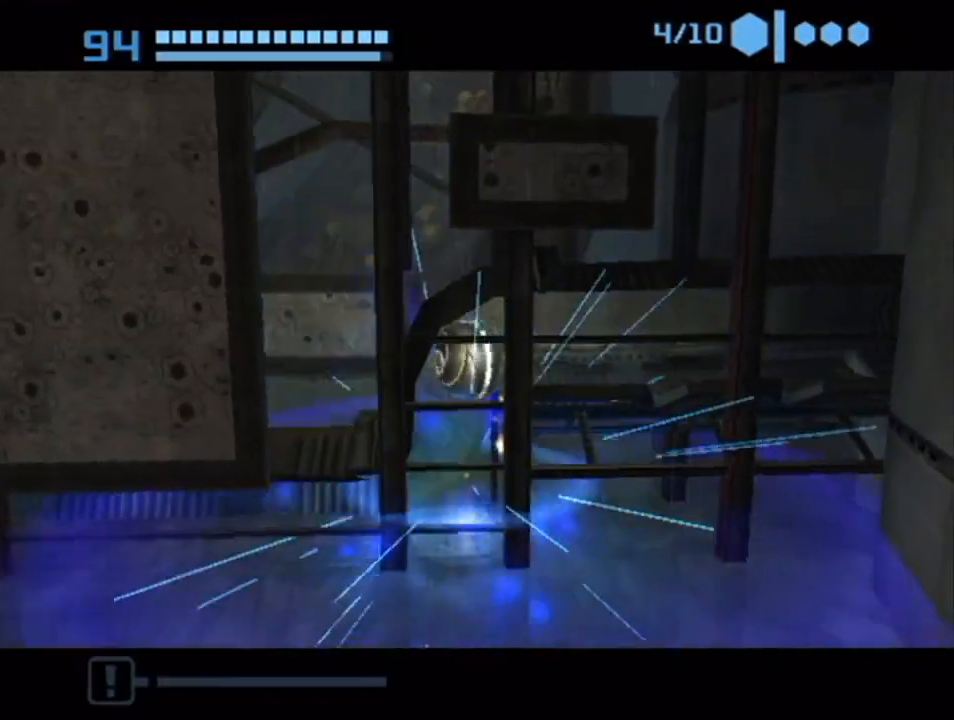
{"buttons": ["B"], "left_stick": "up-right", "right_stick": "center", "events": [[450, "left_stick", "up-right"]]}
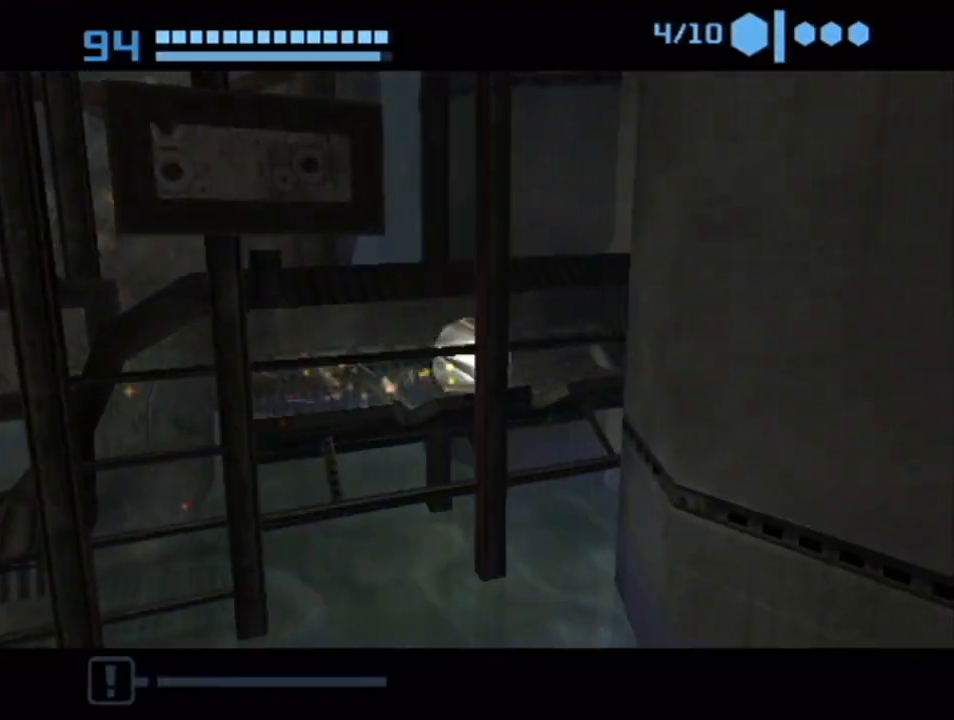
{"buttons": [], "left_stick": "up", "right_stick": "center", "events": [[100, "left_stick", "up"], [167, "B", "up"], [200, "B", "down"], [417, "B", "up"]]}
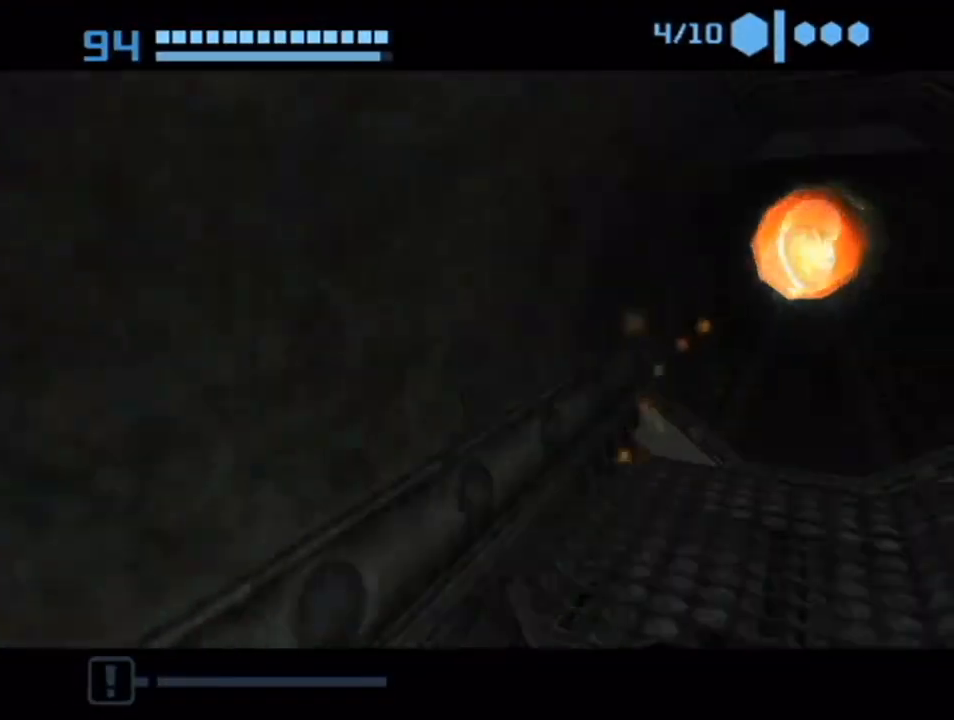
{"buttons": [], "left_stick": "down", "right_stick": "center", "events": [[450, "left_stick", "down"]]}
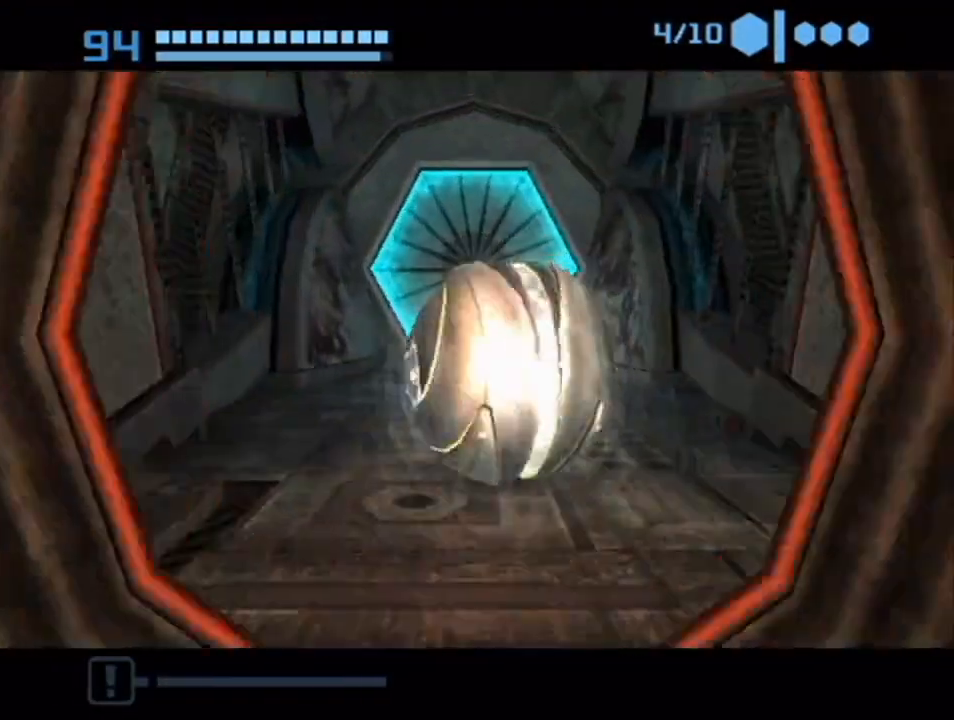
{"buttons": [], "left_stick": "center", "right_stick": "center", "events": [[17, "A", "down"], [17, "X", "down"], [150, "A", "up"], [150, "X", "up"], [167, "left_stick", "center"]]}
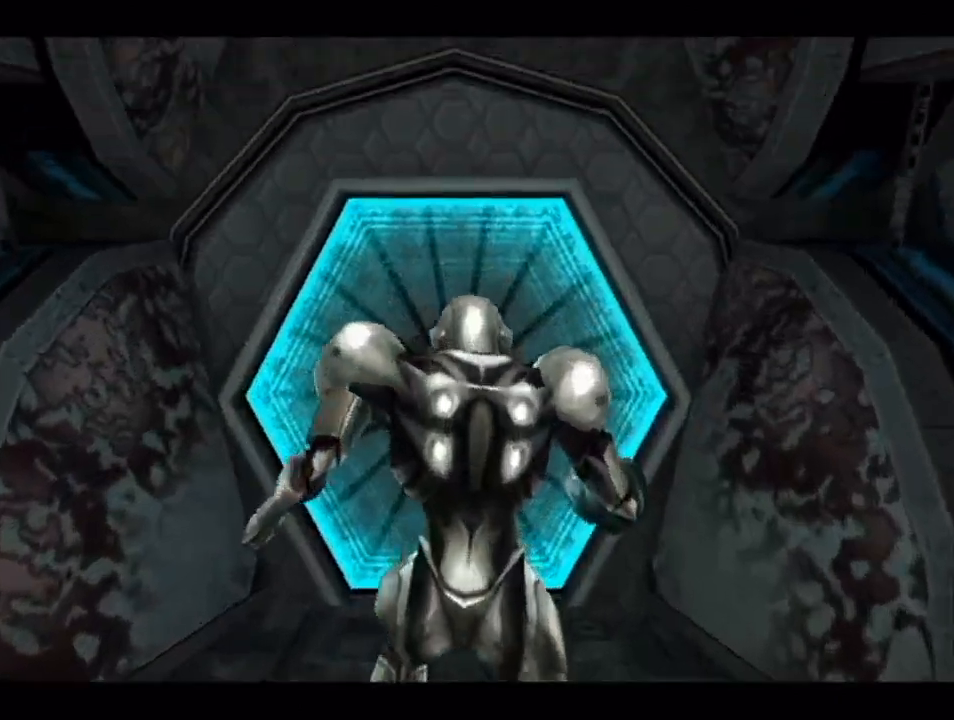
{"buttons": [], "left_stick": "center", "right_stick": "center", "events": []}
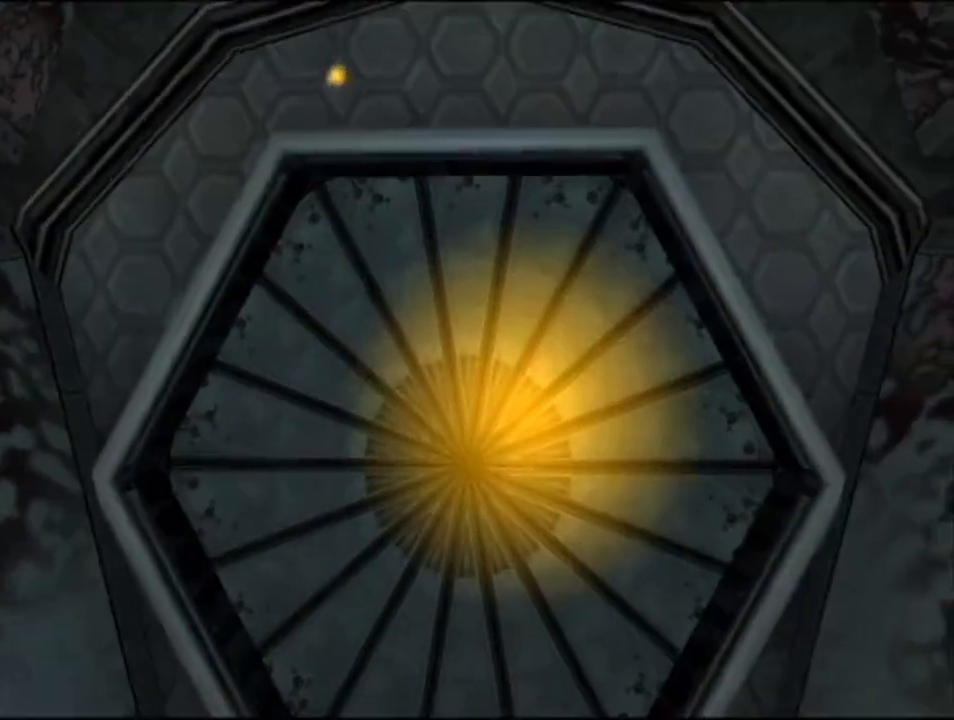
{"buttons": [], "left_stick": "center", "right_stick": "center", "events": [[117, "left_stick", "up"], [133, "X", "down"], [200, "X", "up"], [300, "left_stick", "center"]]}
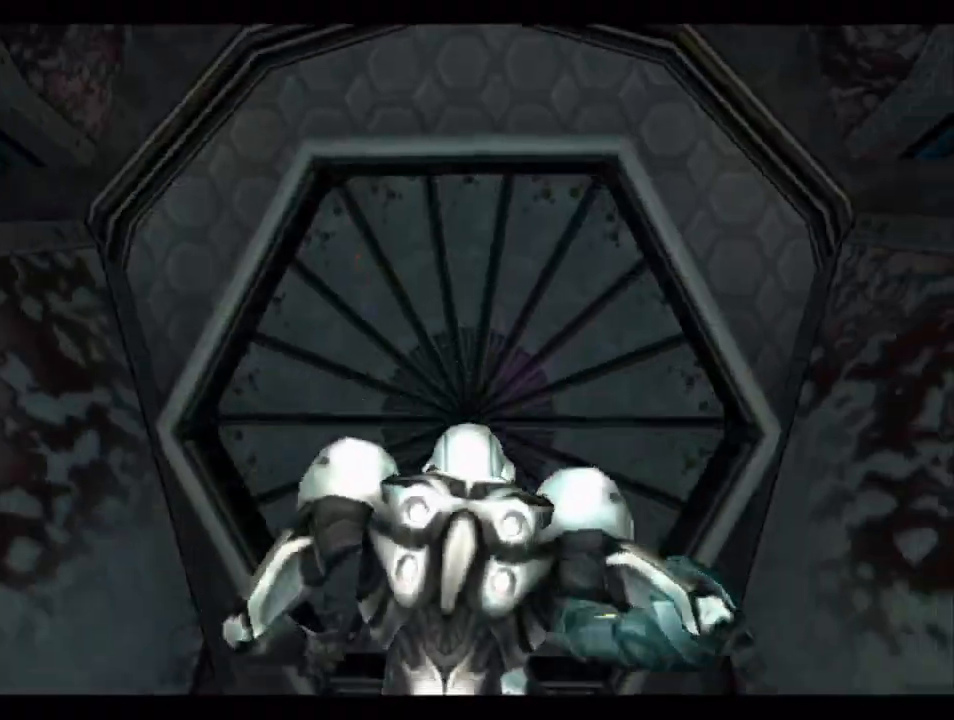
{"buttons": [], "left_stick": "center", "right_stick": "center", "events": [[133, "left_stick", "up"], [300, "left_stick", "center"]]}
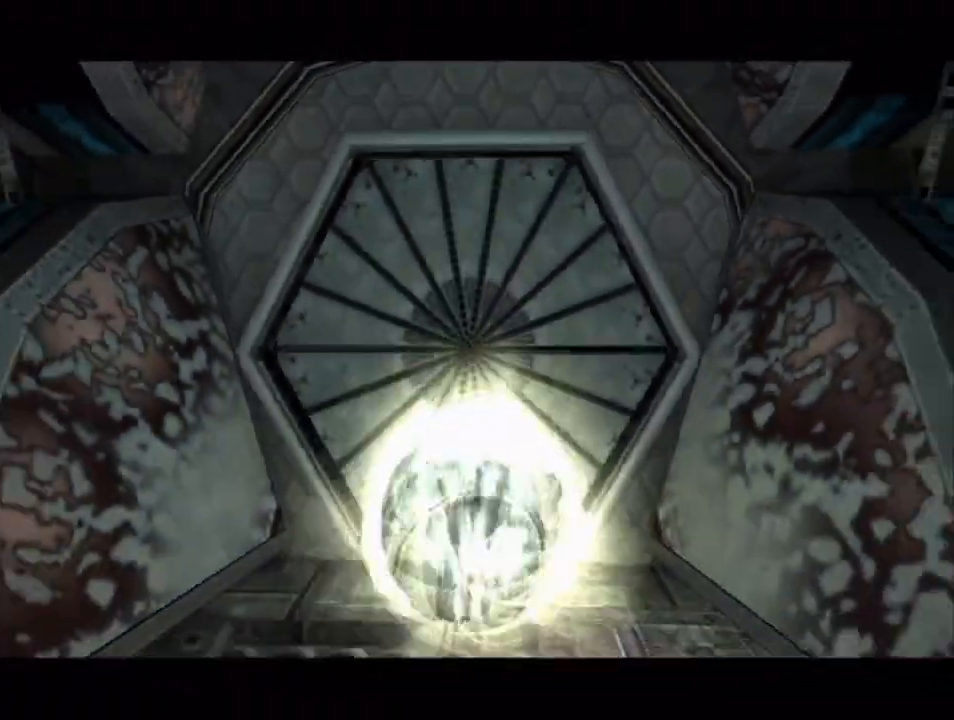
{"buttons": [], "left_stick": "center", "right_stick": "center", "events": []}
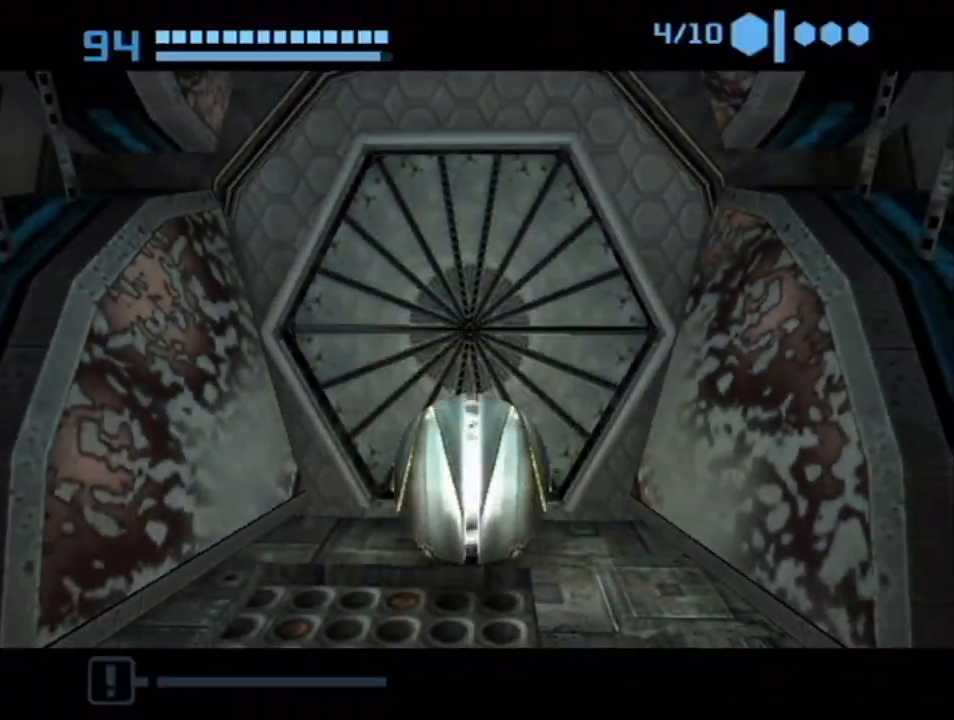
{"buttons": [], "left_stick": "center", "right_stick": "center", "events": []}
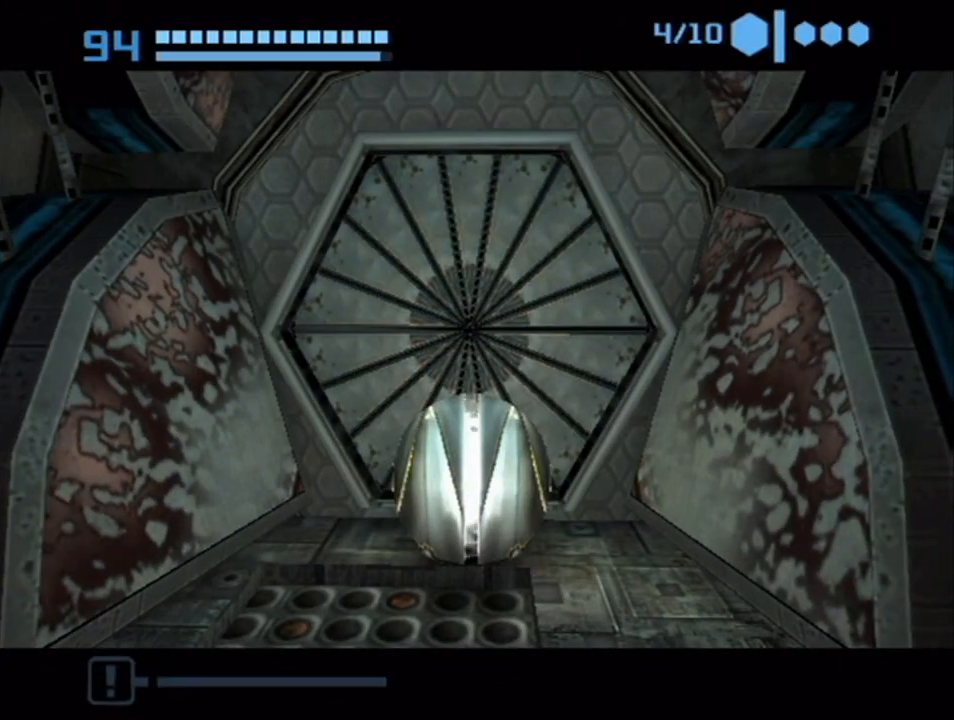
{"buttons": [], "left_stick": "center", "right_stick": "center", "events": []}
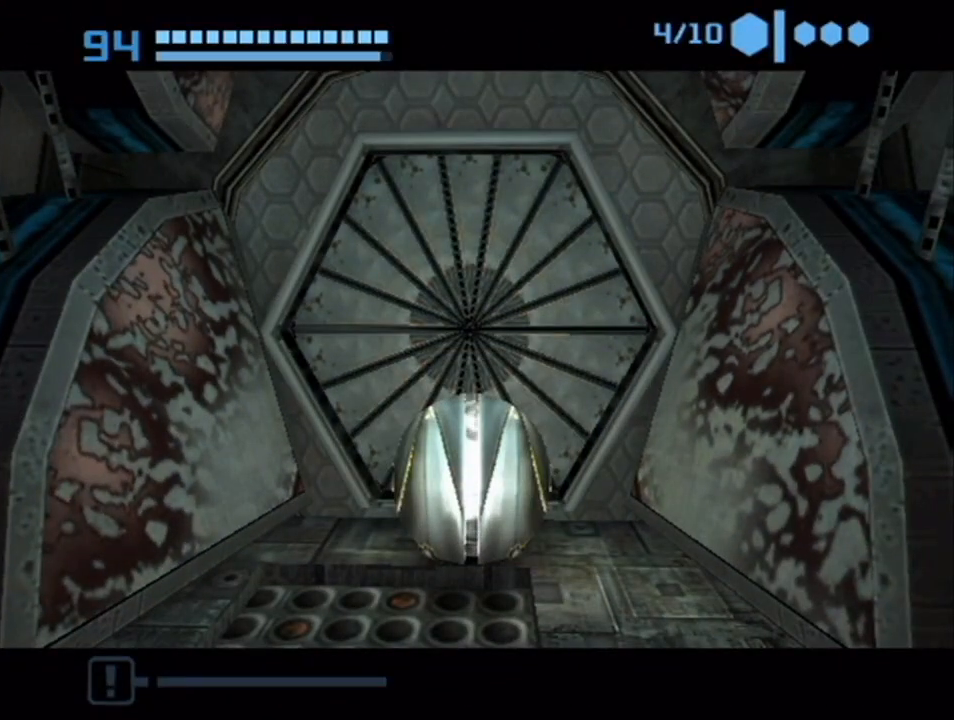
{"buttons": [], "left_stick": "center", "right_stick": "center", "events": []}
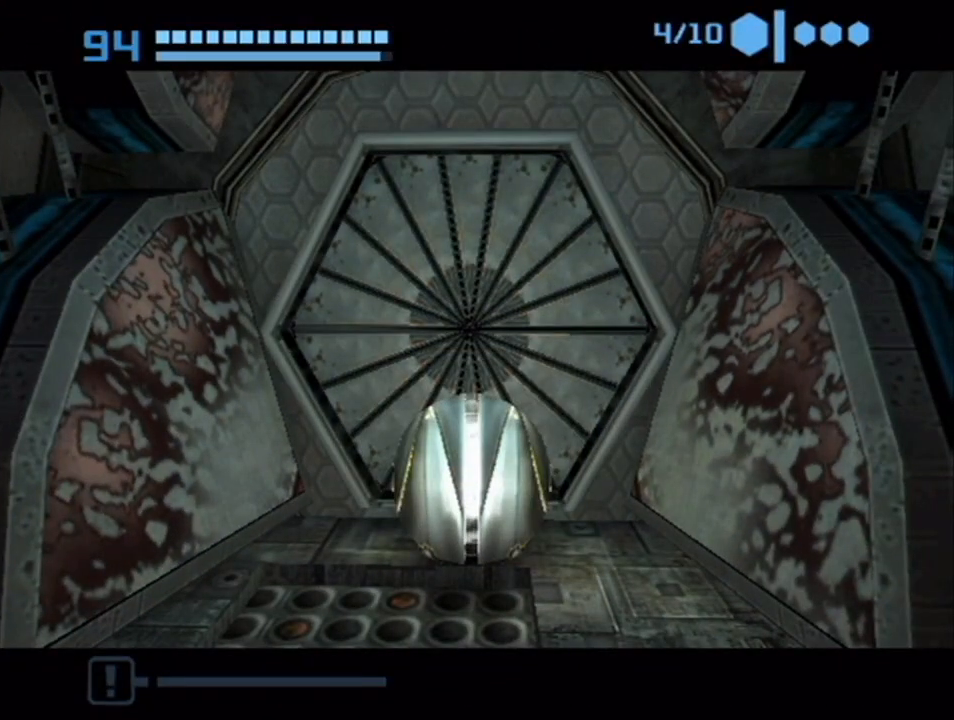
{"buttons": [], "left_stick": "center", "right_stick": "center", "events": []}
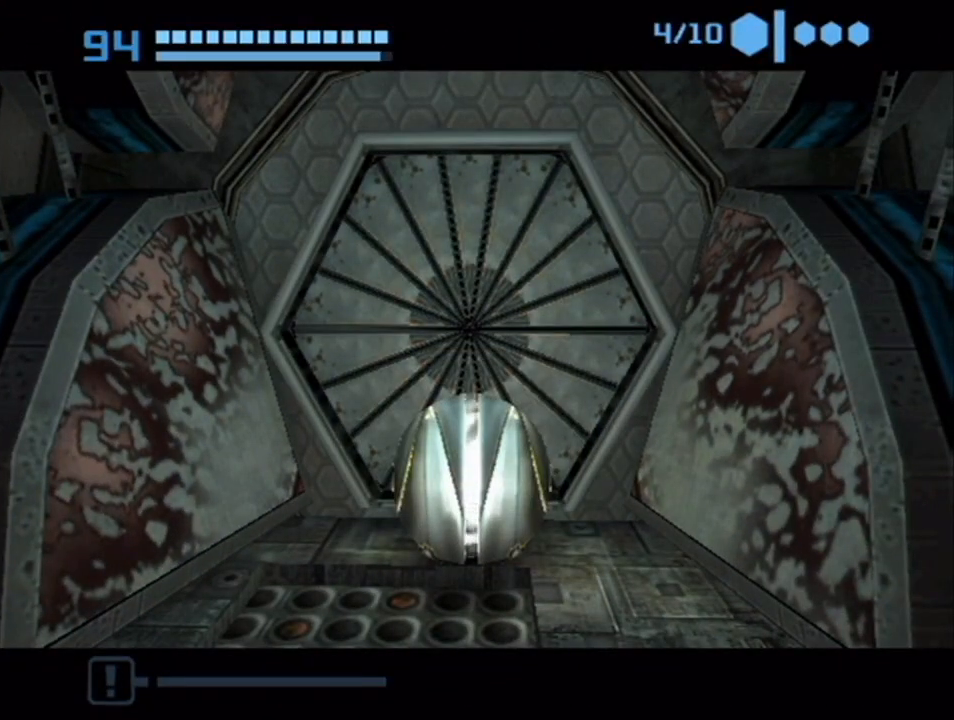
{"buttons": ["B"], "left_stick": "up", "right_stick": "center", "events": [[383, "B", "down"], [383, "left_stick", "up"]]}
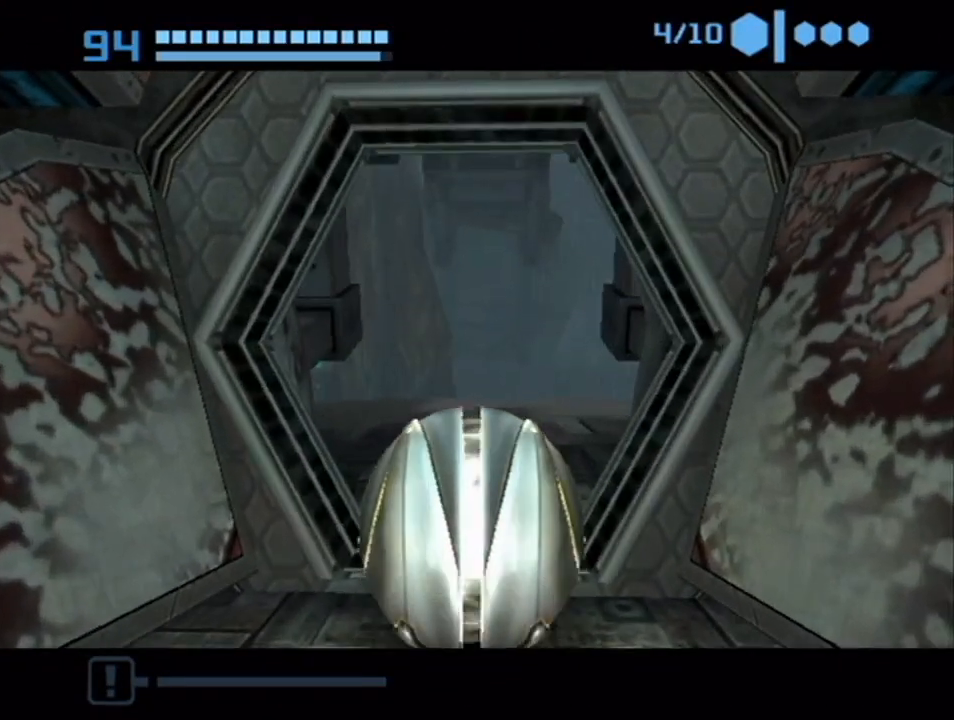
{"buttons": ["B"], "left_stick": "up-left", "right_stick": "center", "events": [[483, "left_stick", "up-left"]]}
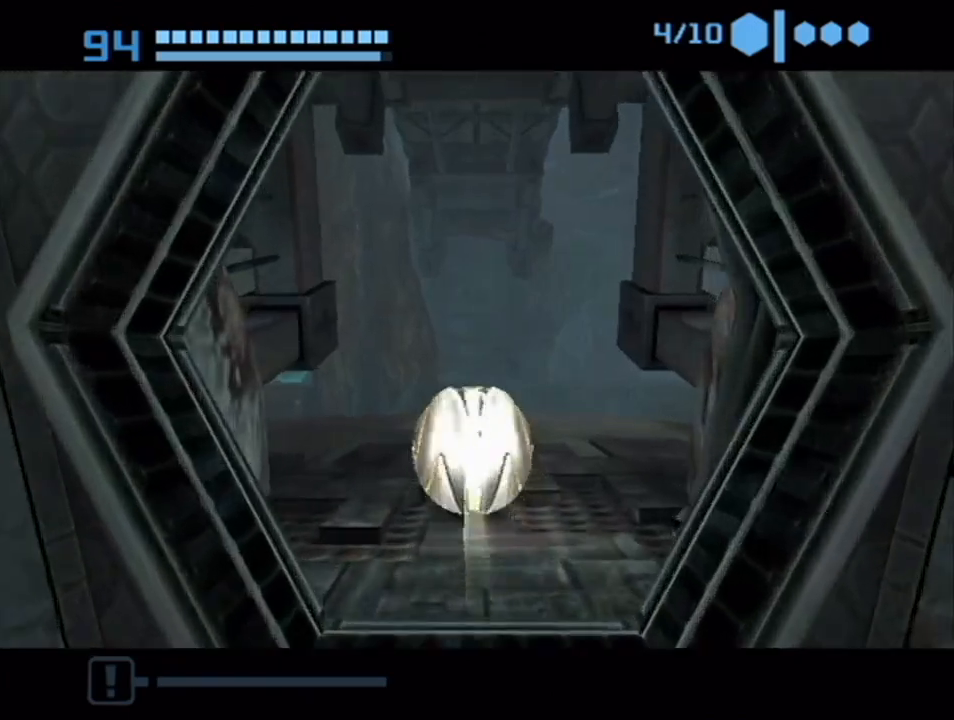
{"buttons": [], "left_stick": "up-left", "right_stick": "center", "events": [[267, "B", "up"]]}
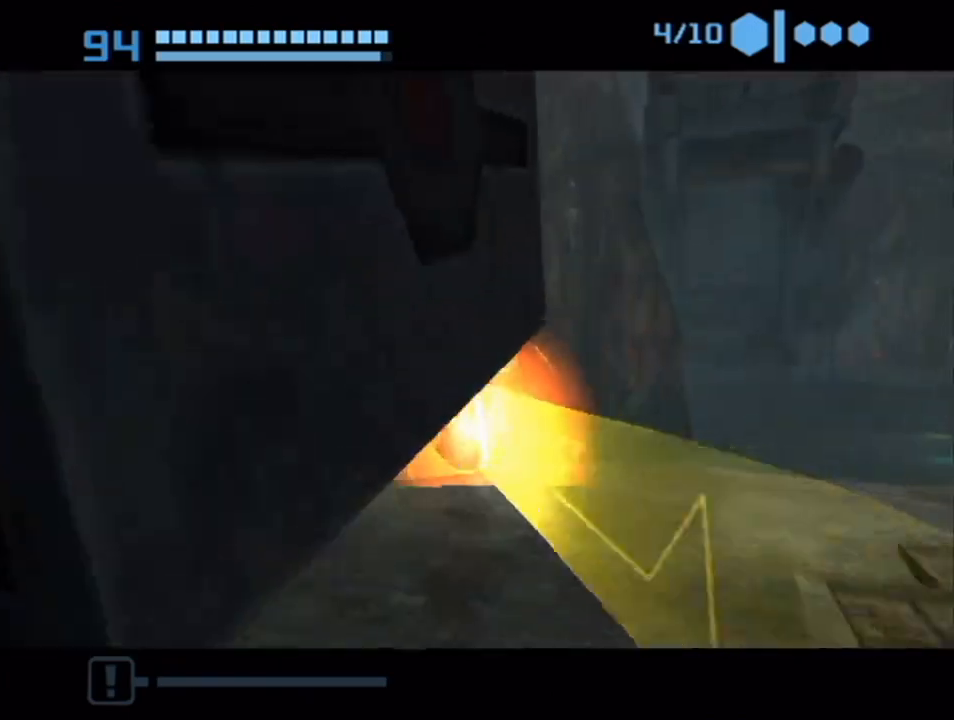
{"buttons": [], "left_stick": "up", "right_stick": "center", "events": [[200, "X", "down"], [300, "left_stick", "up"], [333, "X", "up"]]}
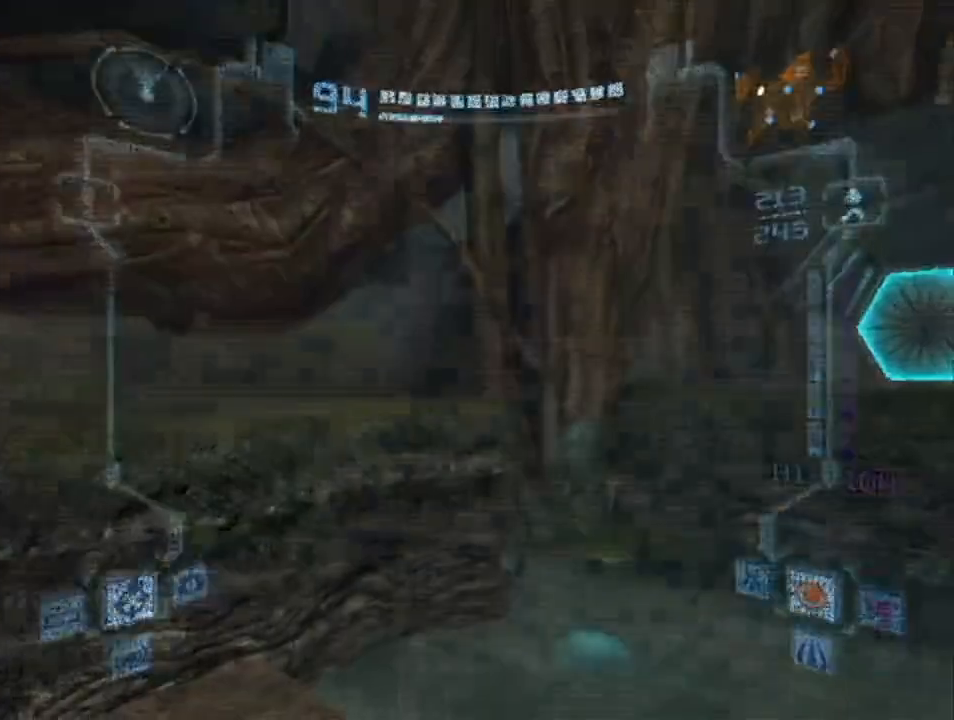
{"buttons": [], "left_stick": "right", "right_stick": "center", "events": [[83, "left_stick", "up-right"], [267, "left_stick", "right"]]}
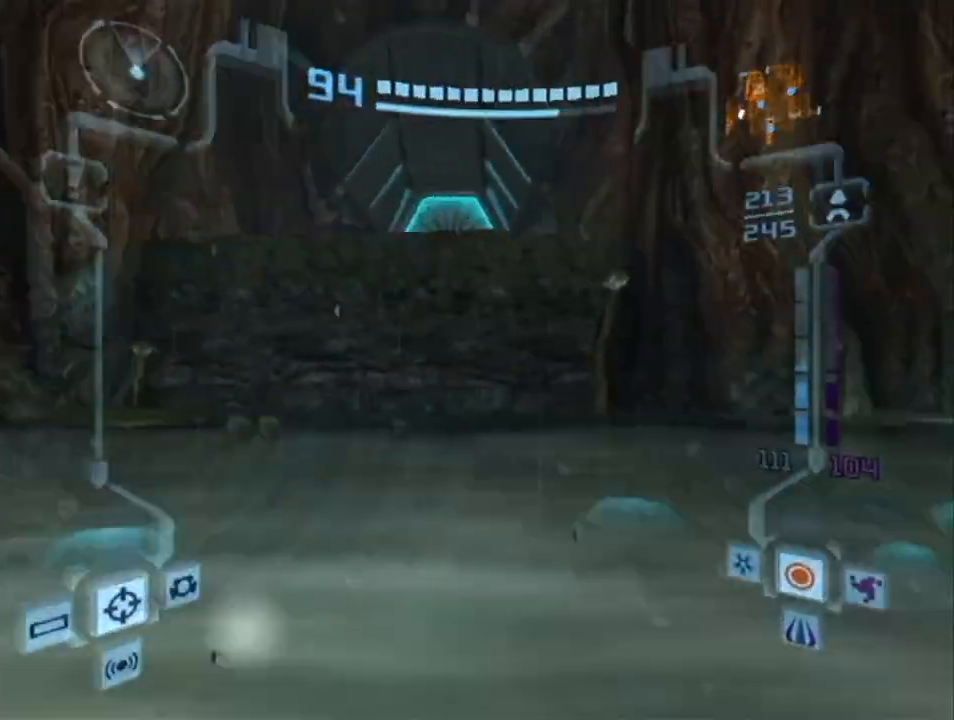
{"buttons": ["L1"], "left_stick": "down-left", "right_stick": "center", "events": [[50, "L1", "down"], [50, "left_stick", "left"], [83, "B", "down"], [367, "B", "up"], [383, "left_stick", "down-left"]]}
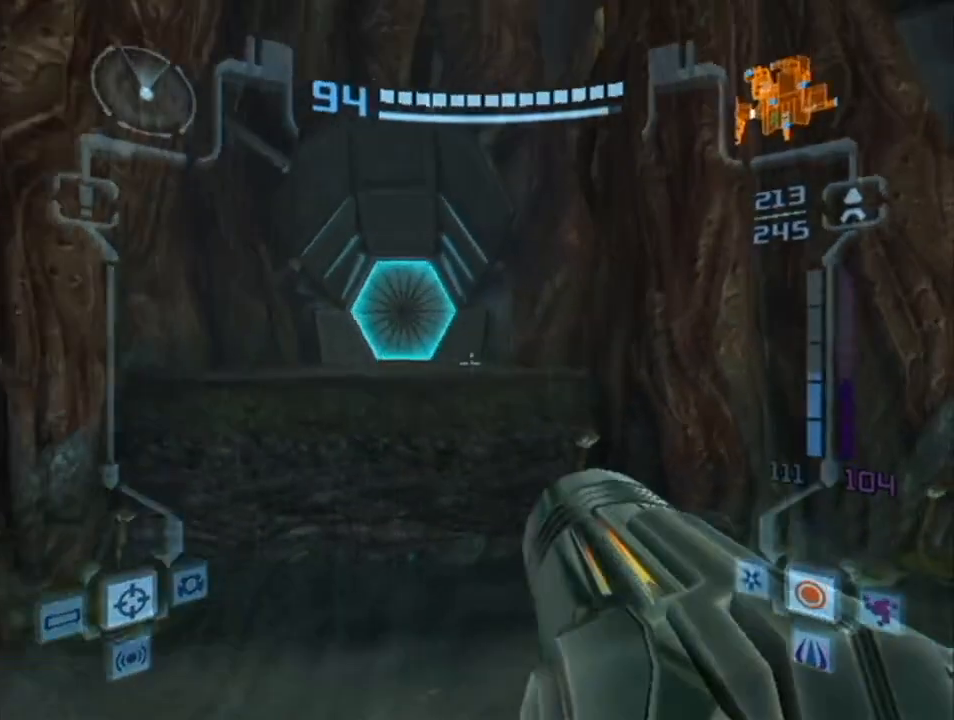
{"buttons": ["L1"], "left_stick": "up-left", "right_stick": "center", "events": [[200, "L1", "up"], [200, "left_stick", "left"], [333, "left_stick", "up-left"], [383, "L1", "down"]]}
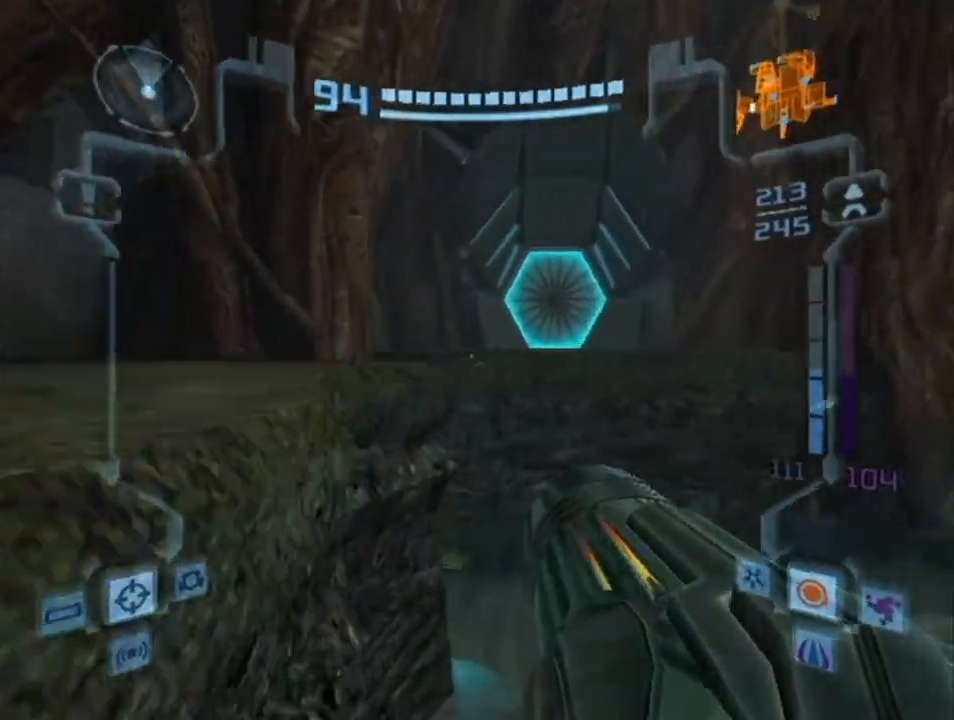
{"buttons": [], "left_stick": "up", "right_stick": "center", "events": [[33, "left_stick", "up"], [100, "B", "down"], [383, "B", "up"], [450, "L1", "up"]]}
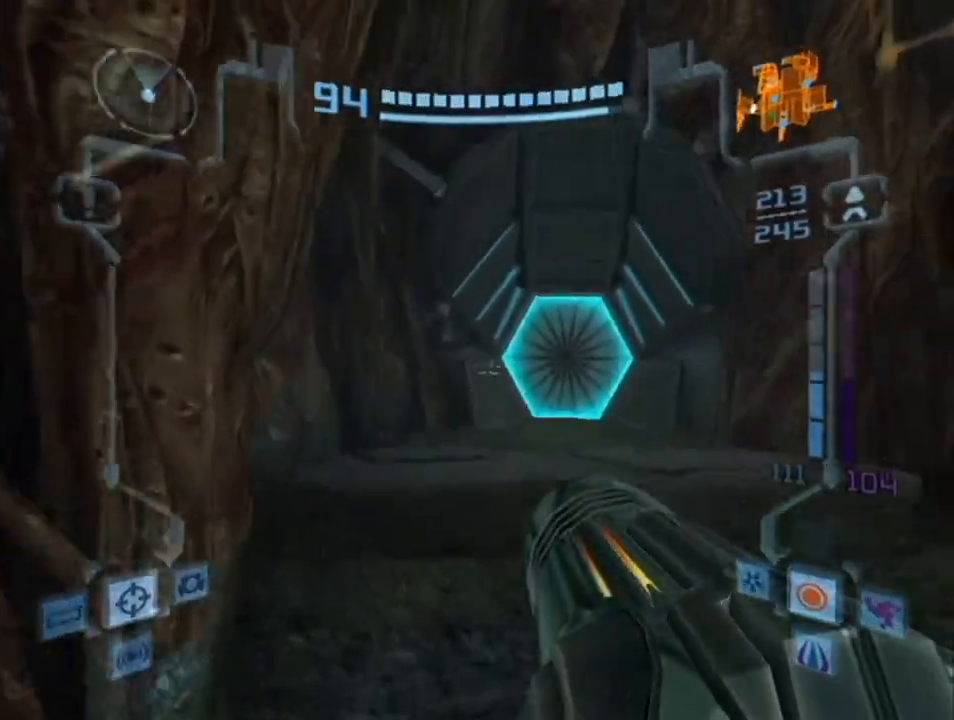
{"buttons": [], "left_stick": "up", "right_stick": "center", "events": [[117, "B", "down"], [200, "B", "up"], [267, "B", "down"], [383, "B", "up"]]}
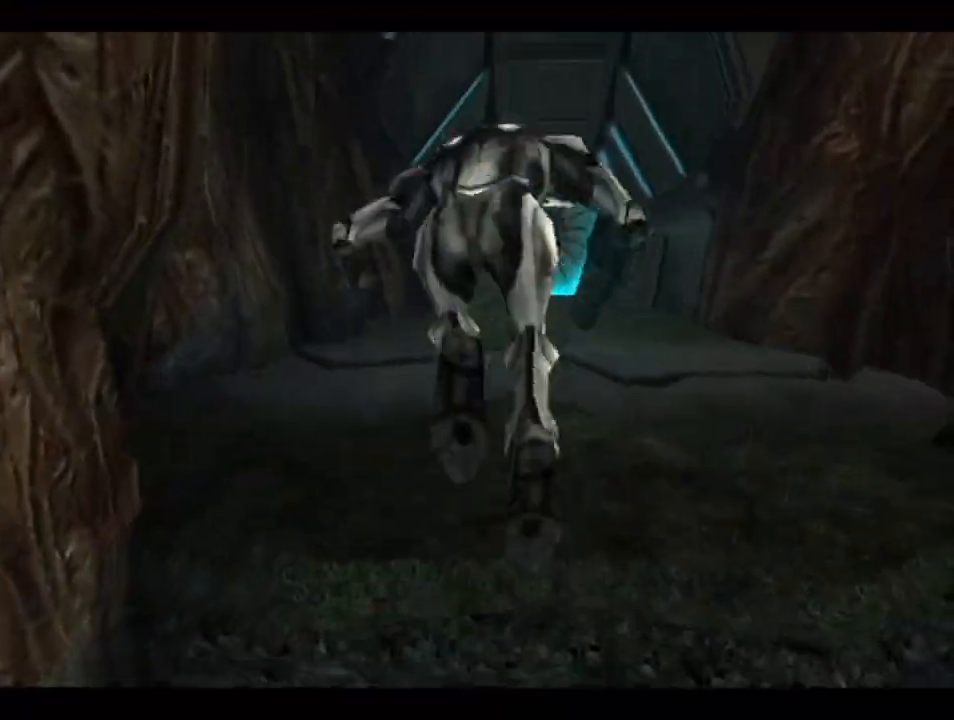
{"buttons": [], "left_stick": "up", "right_stick": "center", "events": [[100, "A", "down"], [100, "left_stick", "center"], [133, "A", "up"], [200, "A", "down"], [350, "A", "up"], [350, "left_stick", "up"], [417, "A", "down"], [450, "A", "up"]]}
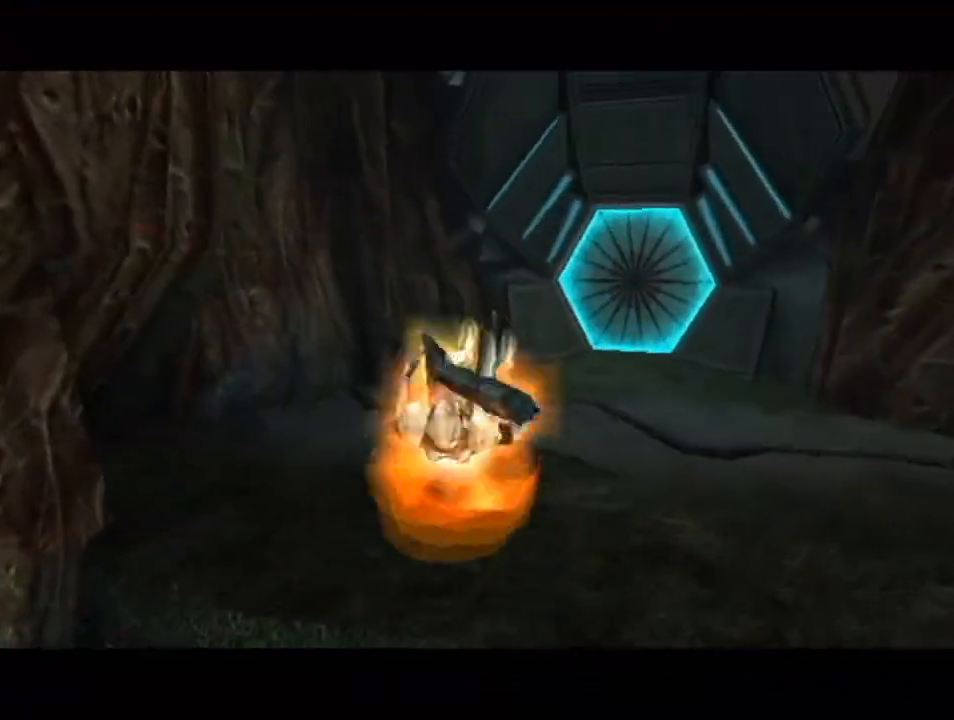
{"buttons": [], "left_stick": "up", "right_stick": "center", "events": [[50, "A", "down"], [83, "A", "up"], [150, "A", "down"], [200, "A", "up"], [200, "left_stick", "up-right"], [267, "A", "down"], [333, "A", "up"], [333, "left_stick", "up"], [367, "A", "down"], [417, "A", "up"]]}
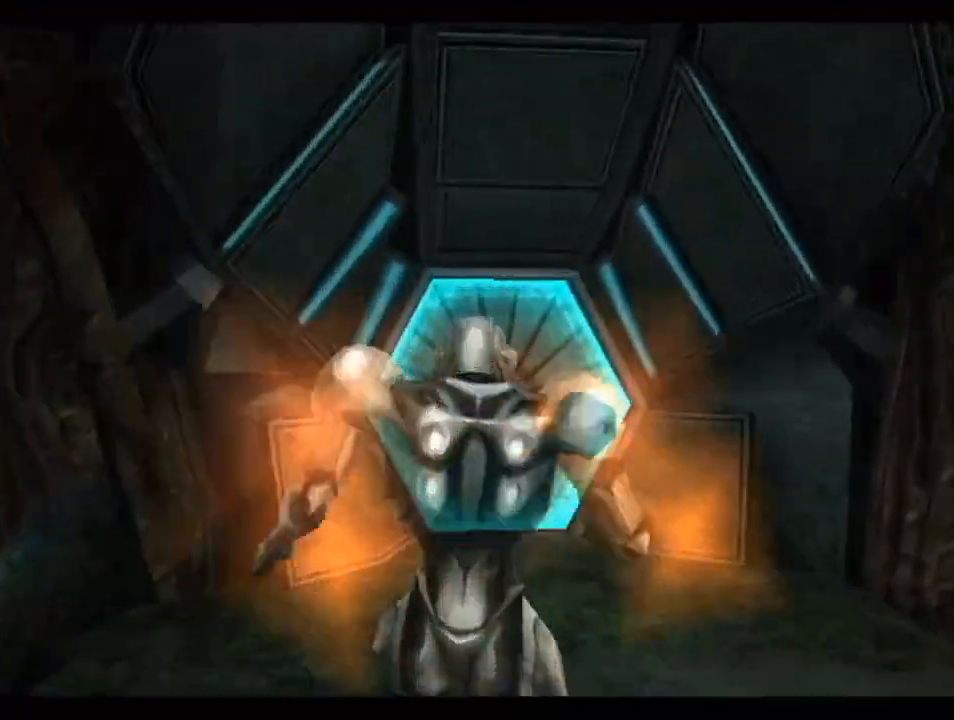
{"buttons": ["A"], "left_stick": "up", "right_stick": "center", "events": [[17, "A", "down"], [50, "A", "up"], [133, "A", "down"], [167, "A", "up"], [233, "A", "down"], [333, "A", "up"], [383, "A", "down"]]}
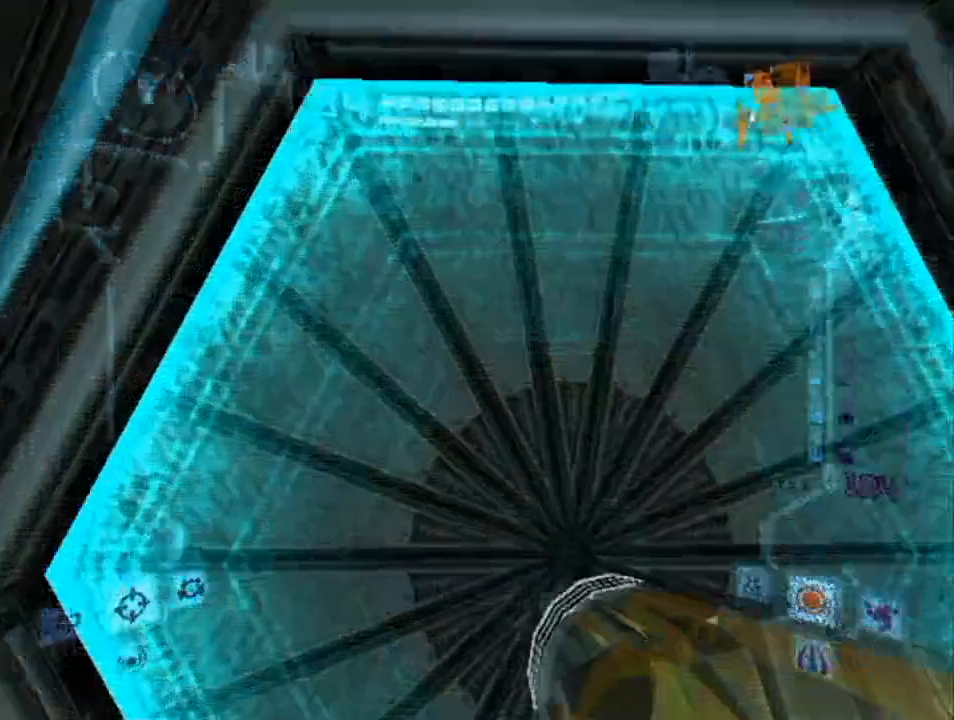
{"buttons": ["X", "L1"], "left_stick": "up", "right_stick": "center", "events": [[17, "A", "up"], [83, "A", "down"], [133, "A", "up"], [167, "L1", "down"], [167, "left_stick", "down"], [200, "A", "down"], [300, "A", "up"], [350, "left_stick", "up"], [383, "X", "down"]]}
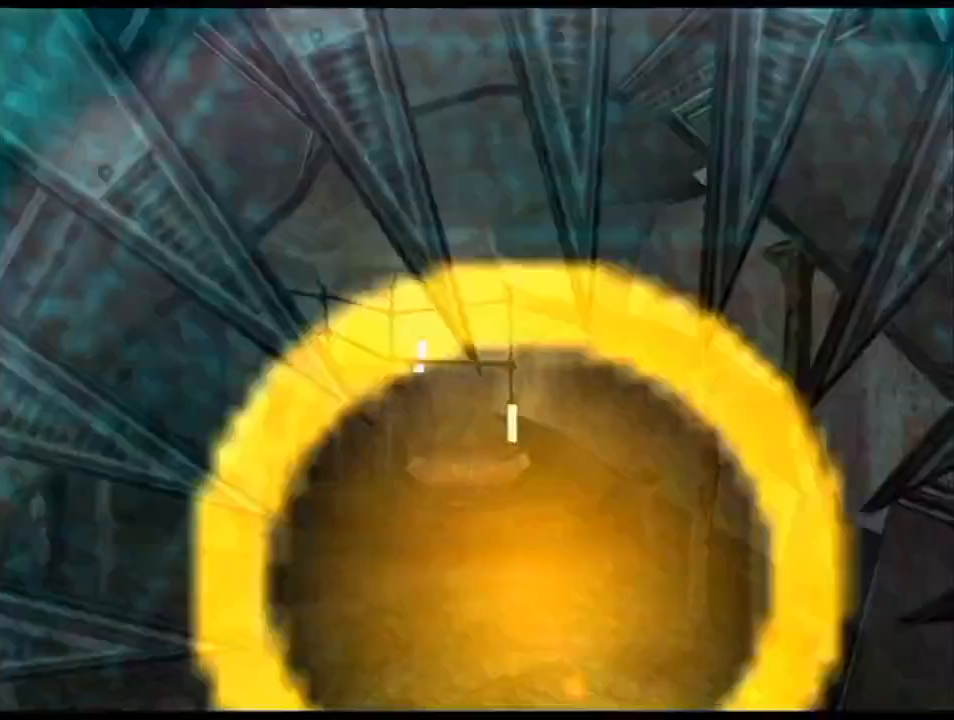
{"buttons": ["L1"], "left_stick": "up", "right_stick": "center", "events": [[50, "X", "up"]]}
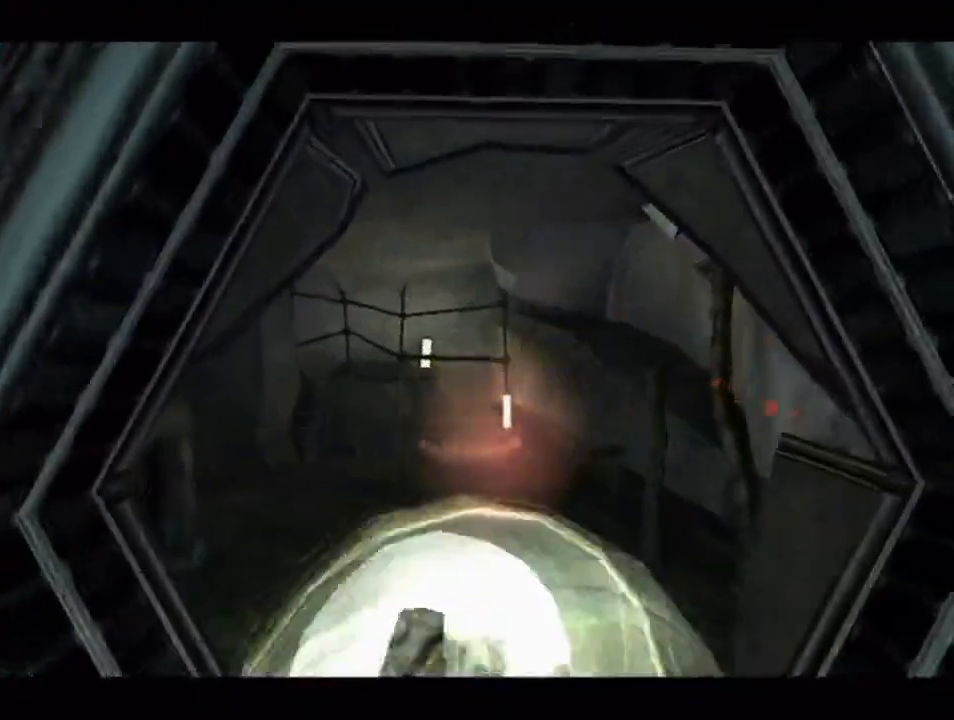
{"buttons": ["B"], "left_stick": "up", "right_stick": "center", "events": [[133, "L1", "up"], [450, "B", "down"]]}
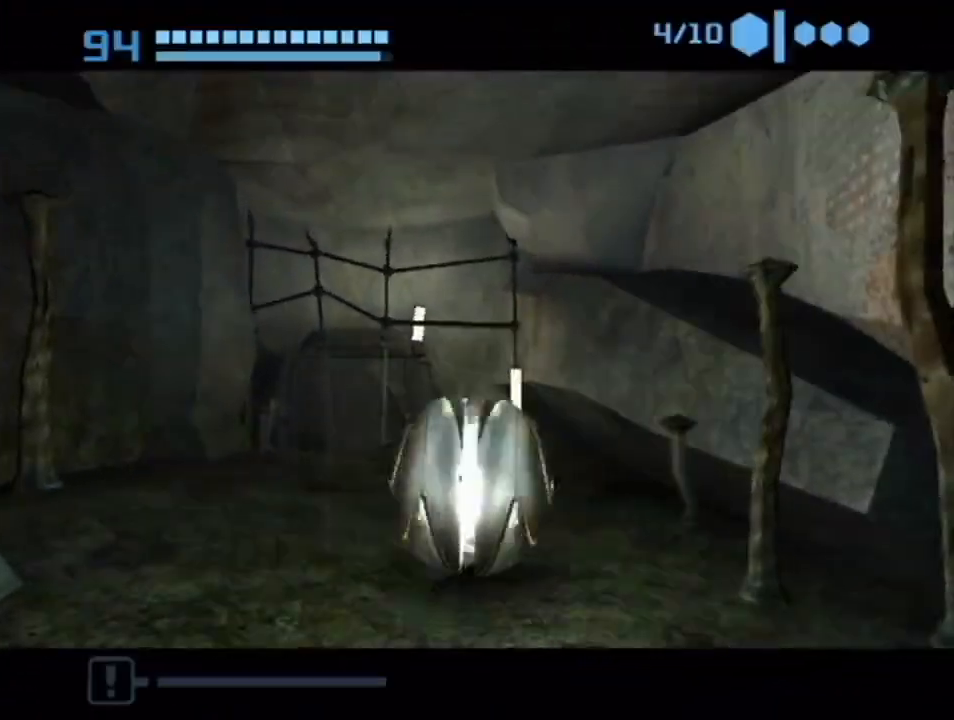
{"buttons": ["A"], "left_stick": "up-right", "right_stick": "center", "events": [[300, "B", "up"], [333, "left_stick", "up-right"], [383, "A", "down"]]}
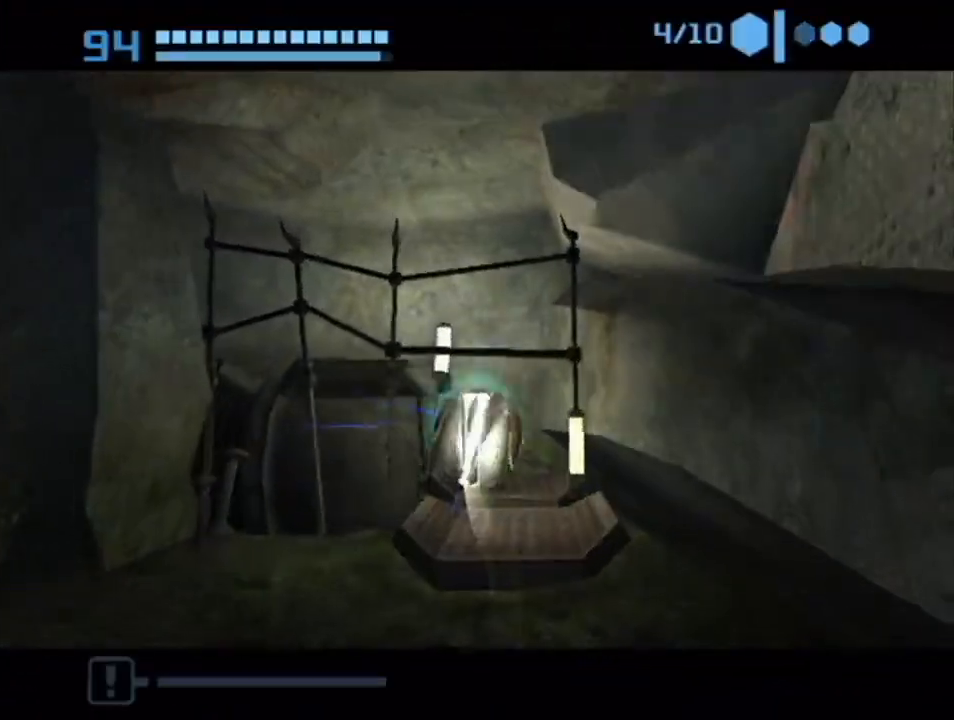
{"buttons": [], "left_stick": "center", "right_stick": "center", "events": [[17, "A", "up"], [50, "left_stick", "up"], [133, "A", "down"], [283, "A", "up"], [400, "left_stick", "center"]]}